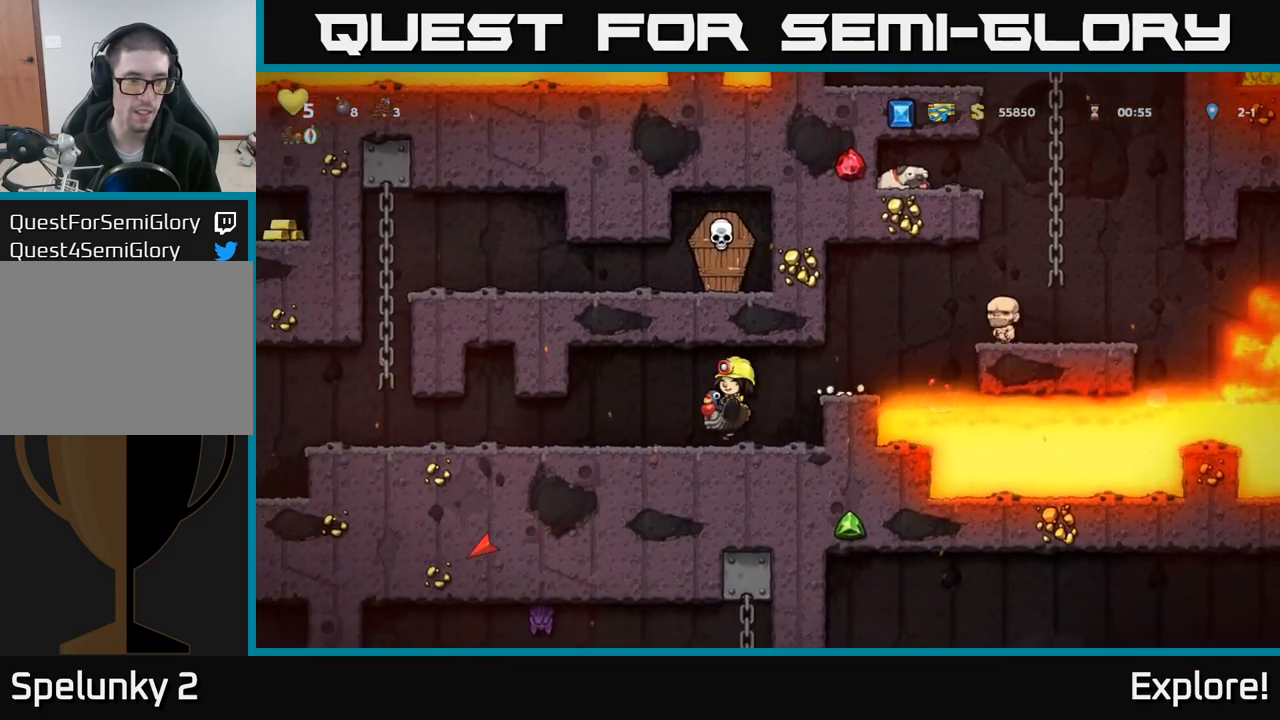
Gameplay with a controller (Xbox layout); each line is a JSON object with the inputs held at the frame after it. "events" lists button and stick changes between this image and that frame as [ms after this image, input, new state], when the widget could be followed in between.
{"buttons": ["DPAD_LEFT"], "left_stick": "center", "right_stick": "center", "events": []}
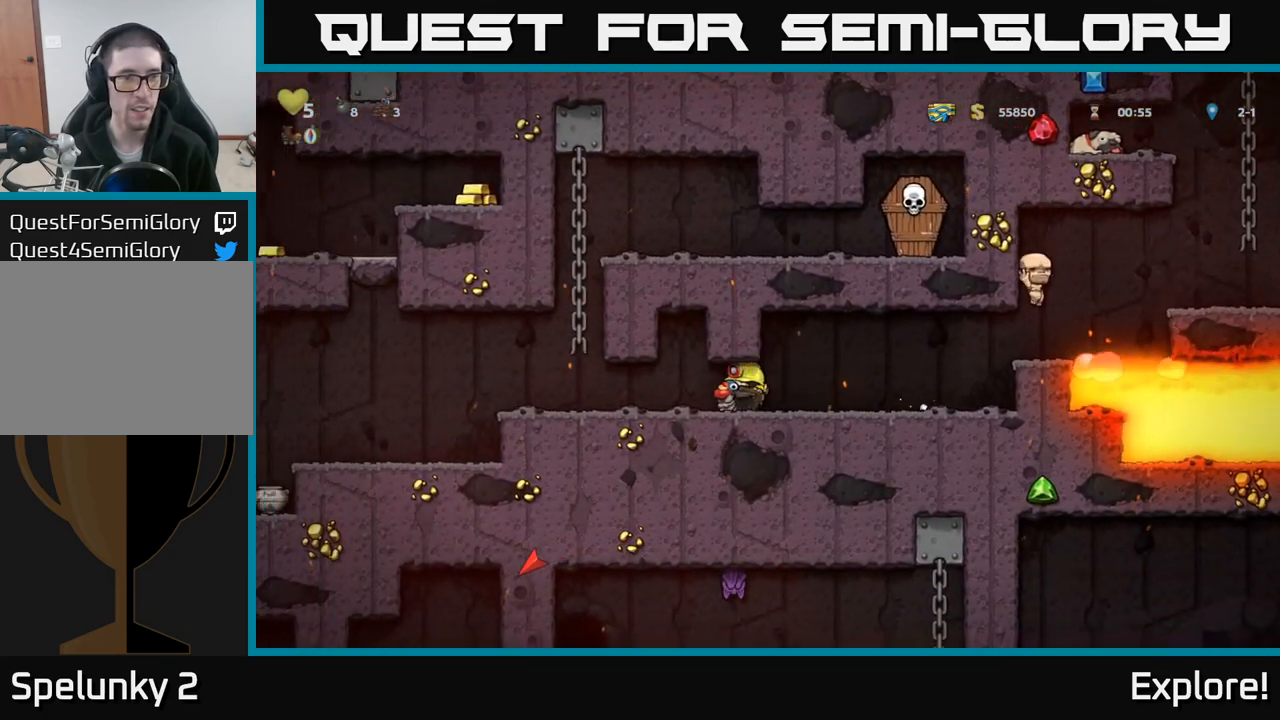
{"buttons": ["DPAD_LEFT"], "left_stick": "center", "right_stick": "center", "events": []}
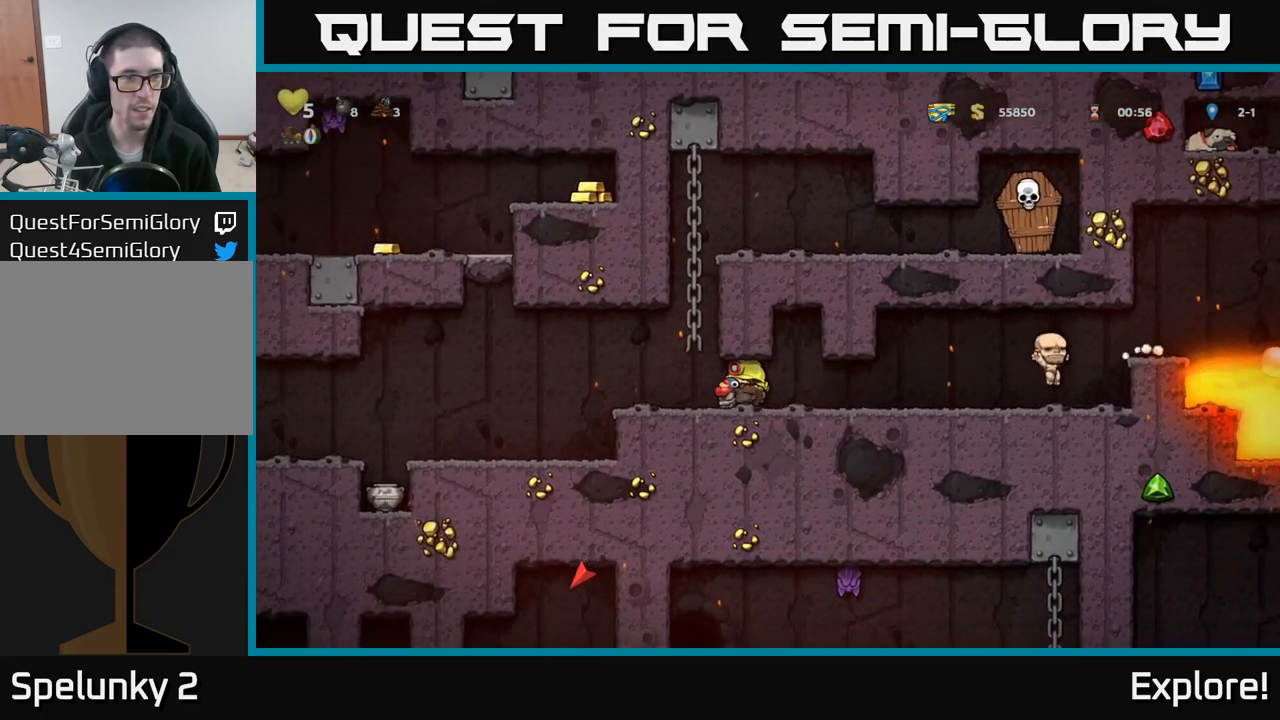
{"buttons": ["A", "DPAD_LEFT"], "left_stick": "center", "right_stick": "center", "events": [[467, "A", "down"]]}
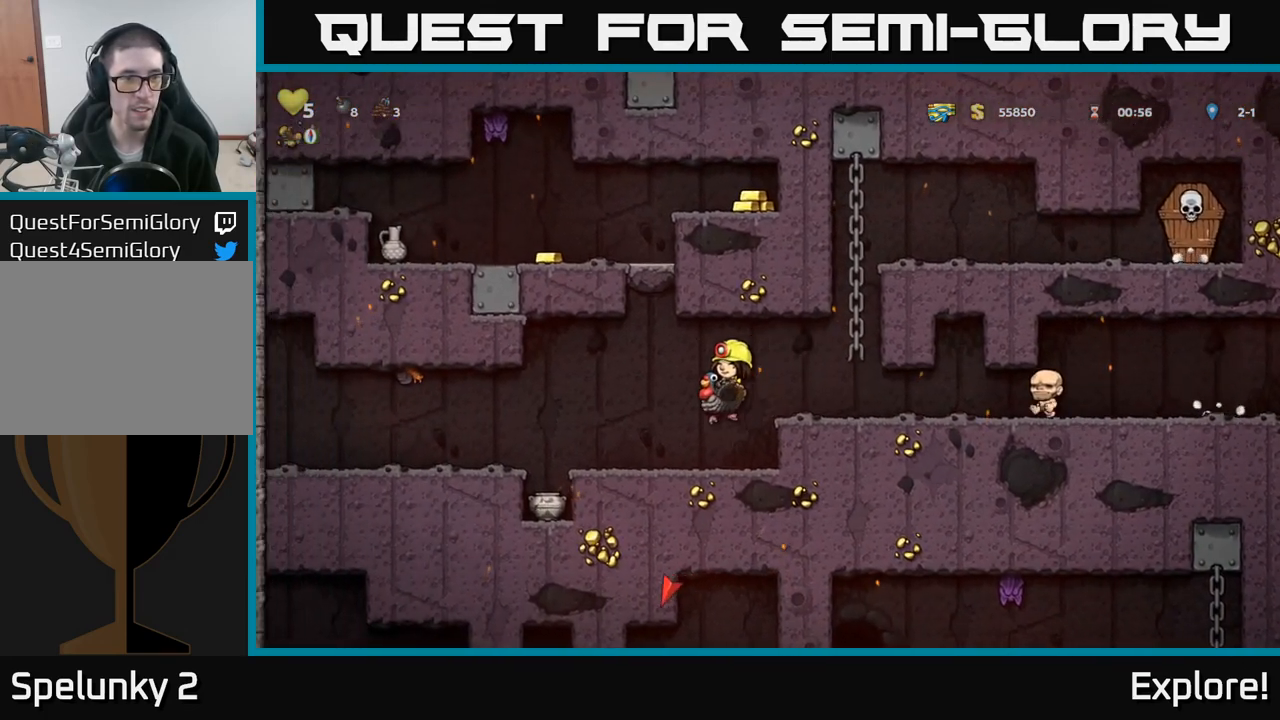
{"buttons": [], "left_stick": "center", "right_stick": "center", "events": [[83, "A", "up"], [100, "DPAD_LEFT", "up"], [117, "A", "down"], [367, "A", "up"]]}
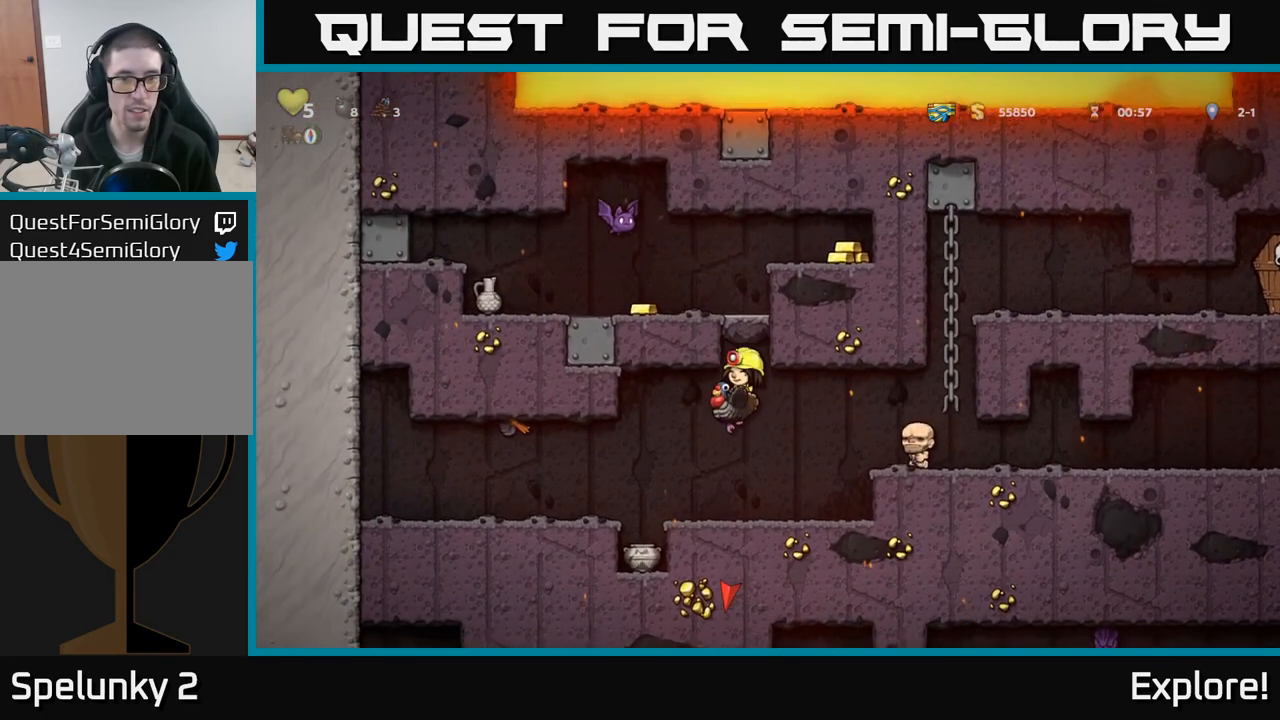
{"buttons": ["DPAD_LEFT"], "left_stick": "center", "right_stick": "center", "events": [[150, "DPAD_LEFT", "down"], [333, "A", "down"], [417, "A", "up"]]}
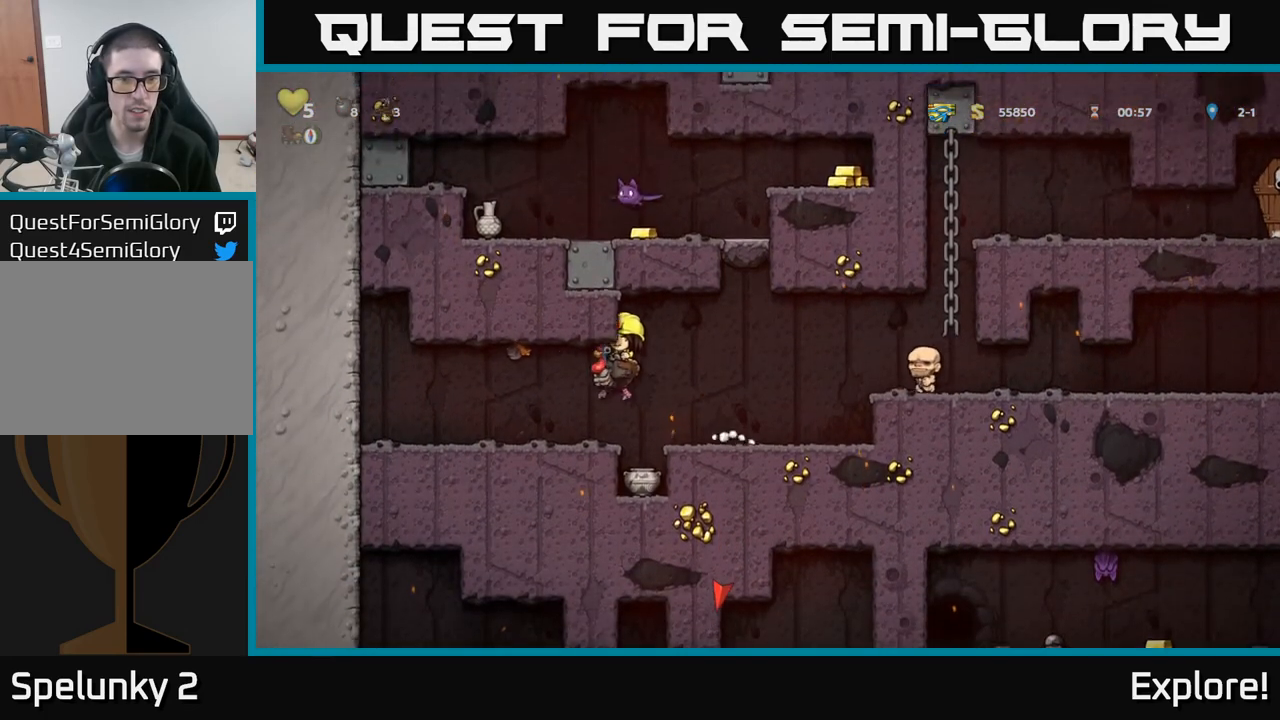
{"buttons": [], "left_stick": "center", "right_stick": "center", "events": [[217, "DPAD_LEFT", "up"]]}
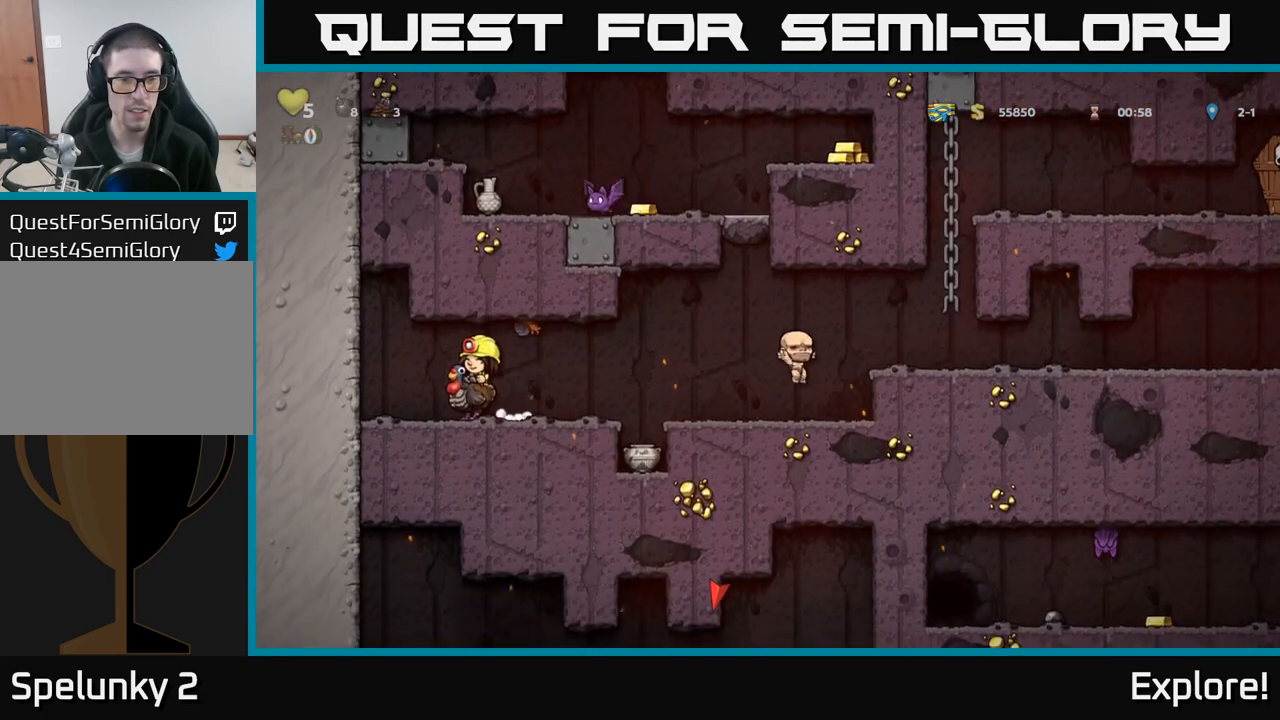
{"buttons": ["A", "DPAD_RIGHT"], "left_stick": "center", "right_stick": "center", "events": [[133, "DPAD_RIGHT", "down"], [433, "A", "down"]]}
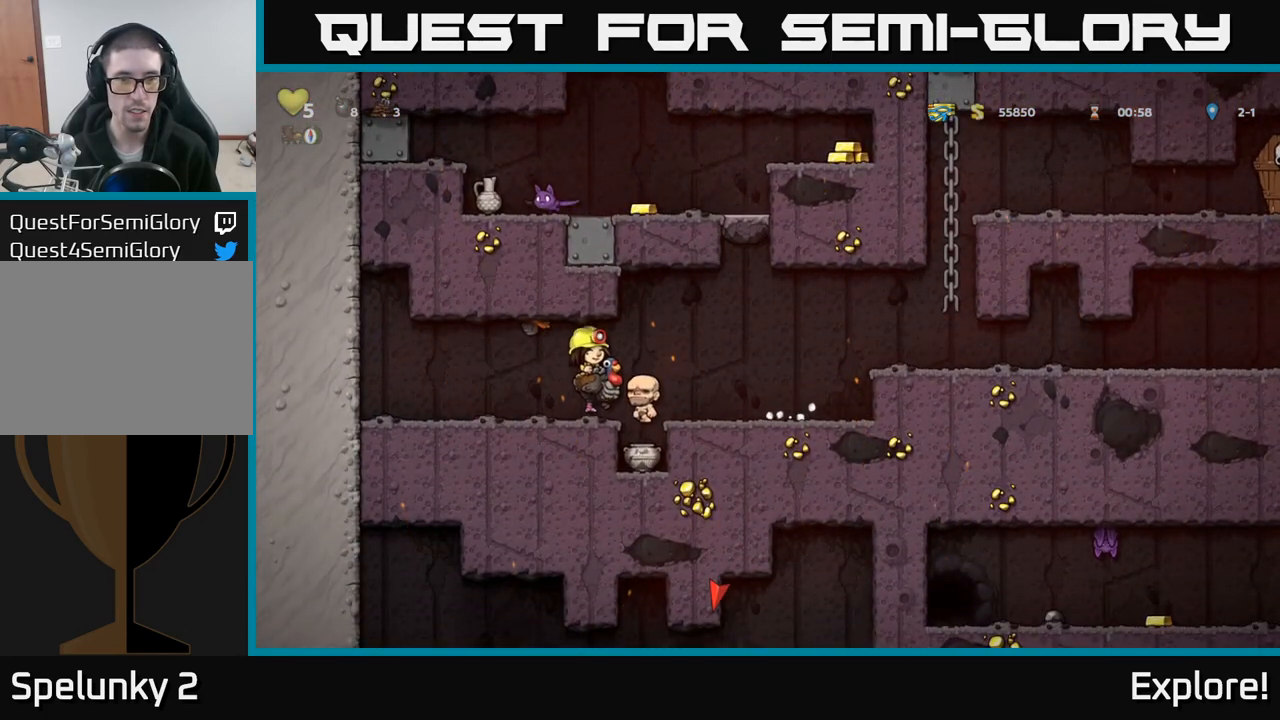
{"buttons": ["A", "DPAD_RIGHT"], "left_stick": "center", "right_stick": "center", "events": [[33, "A", "up"], [467, "A", "down"]]}
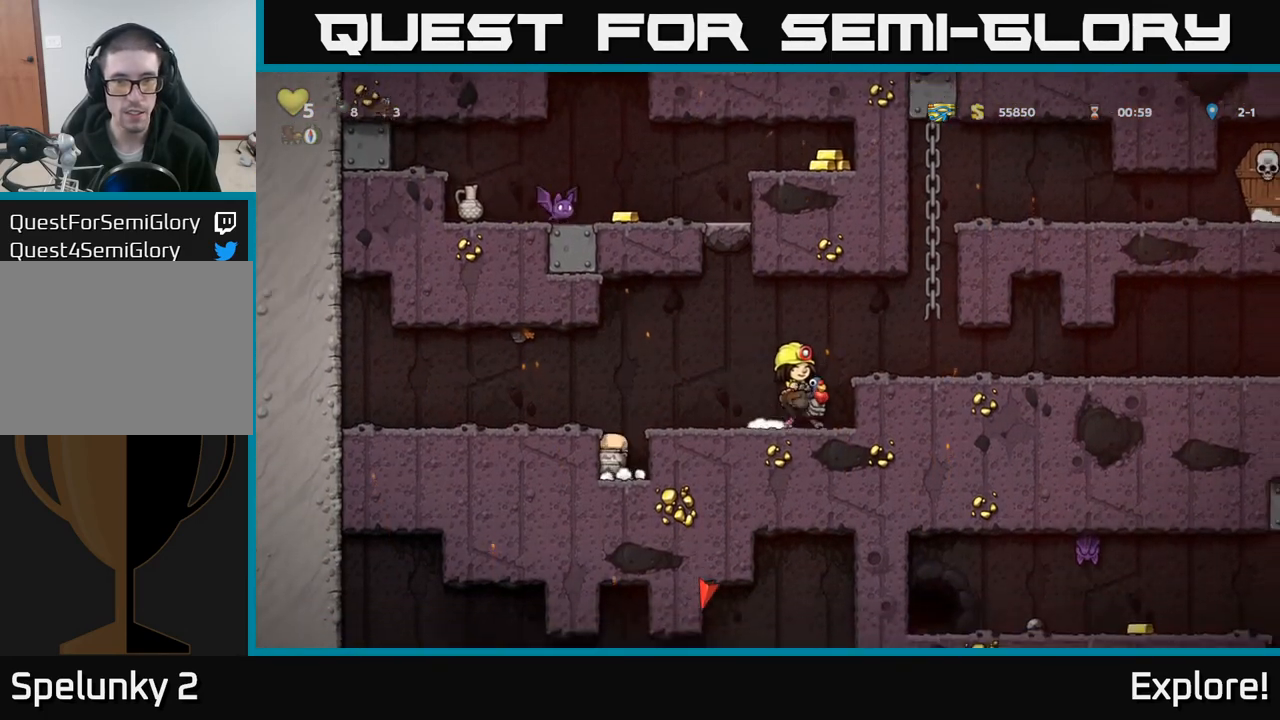
{"buttons": [], "left_stick": "center", "right_stick": "center", "events": [[150, "A", "up"], [217, "DPAD_RIGHT", "up"]]}
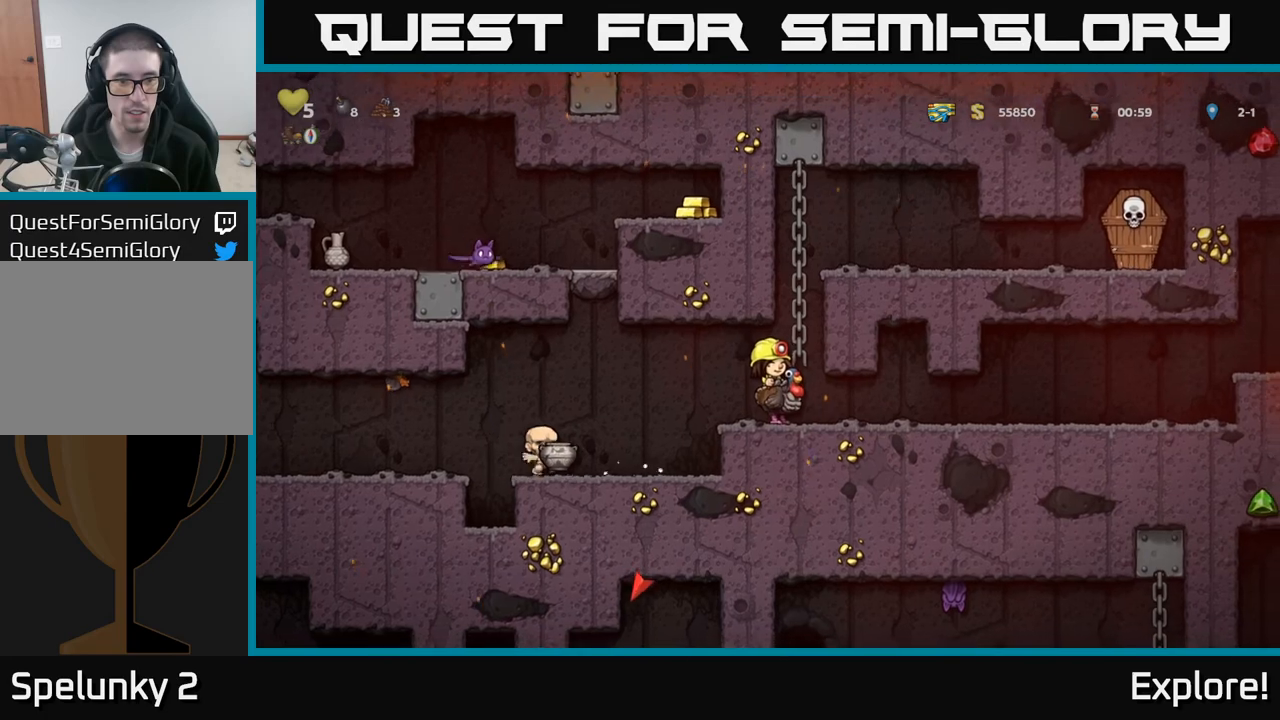
{"buttons": [], "left_stick": "center", "right_stick": "center", "events": []}
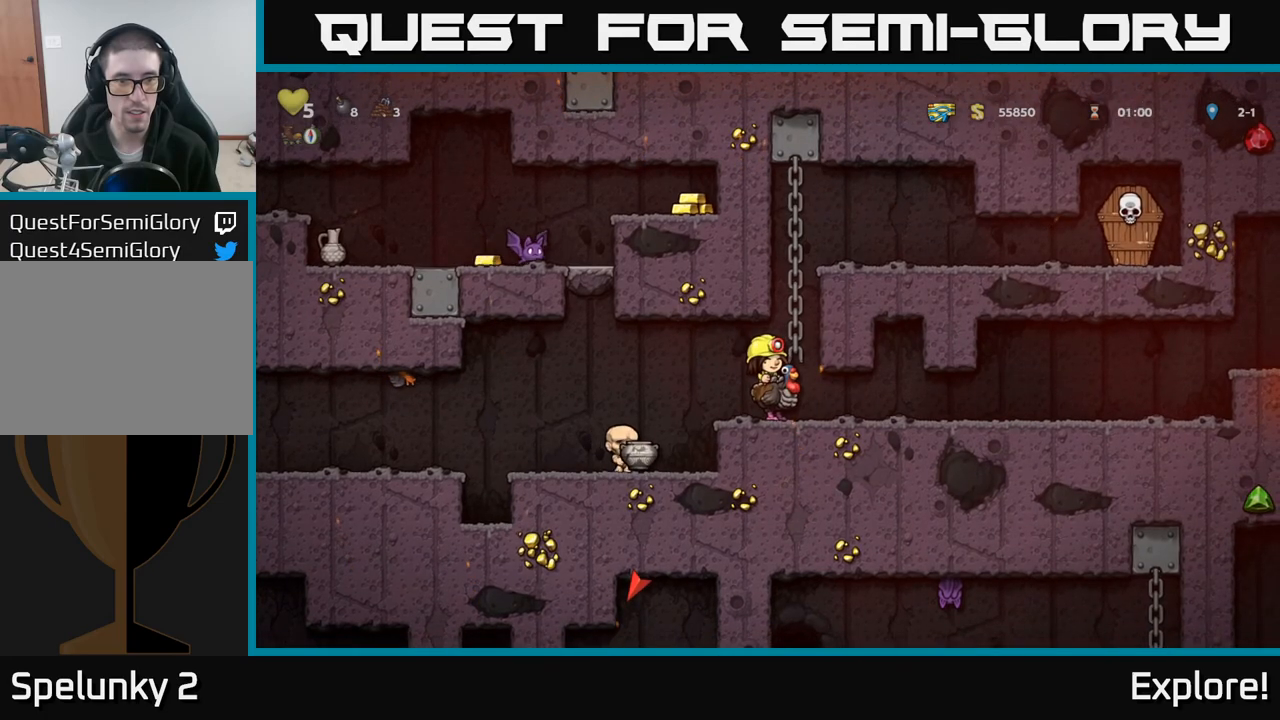
{"buttons": [], "left_stick": "center", "right_stick": "center", "events": []}
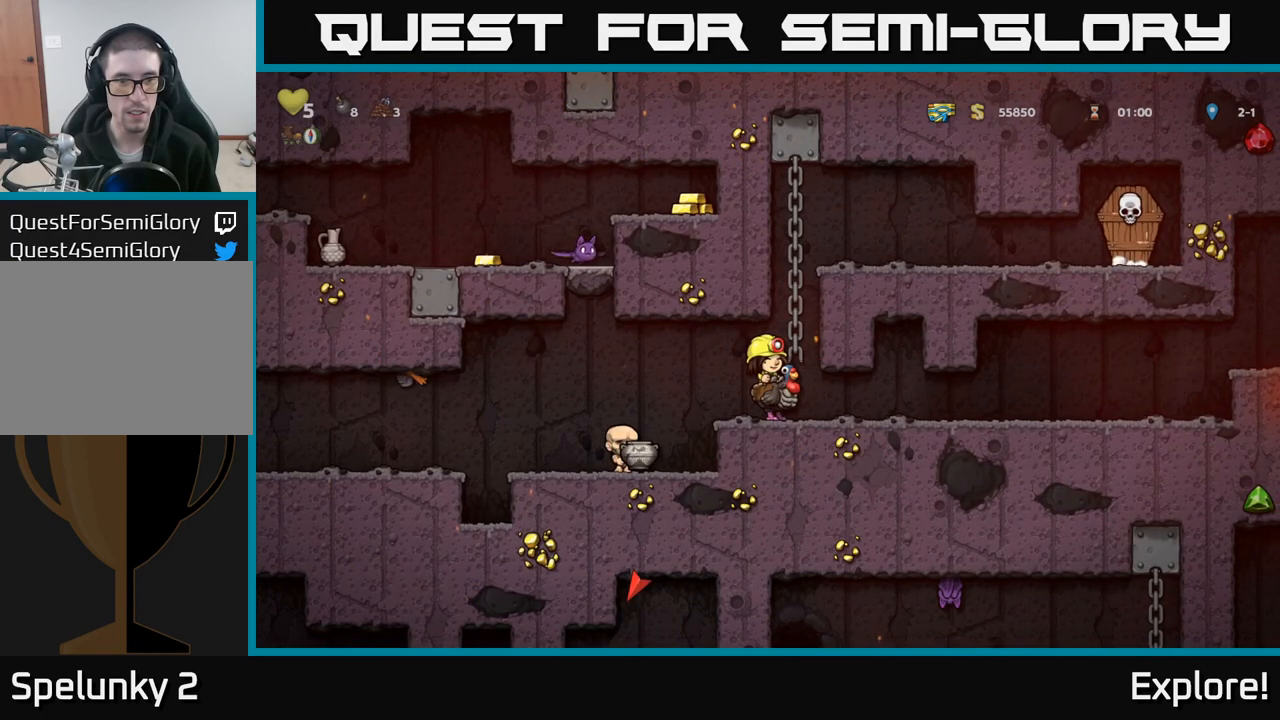
{"buttons": ["A"], "left_stick": "center", "right_stick": "center", "events": [[183, "A", "down"], [350, "DPAD_RIGHT", "down"], [383, "A", "up"], [433, "A", "down"], [483, "DPAD_RIGHT", "up"]]}
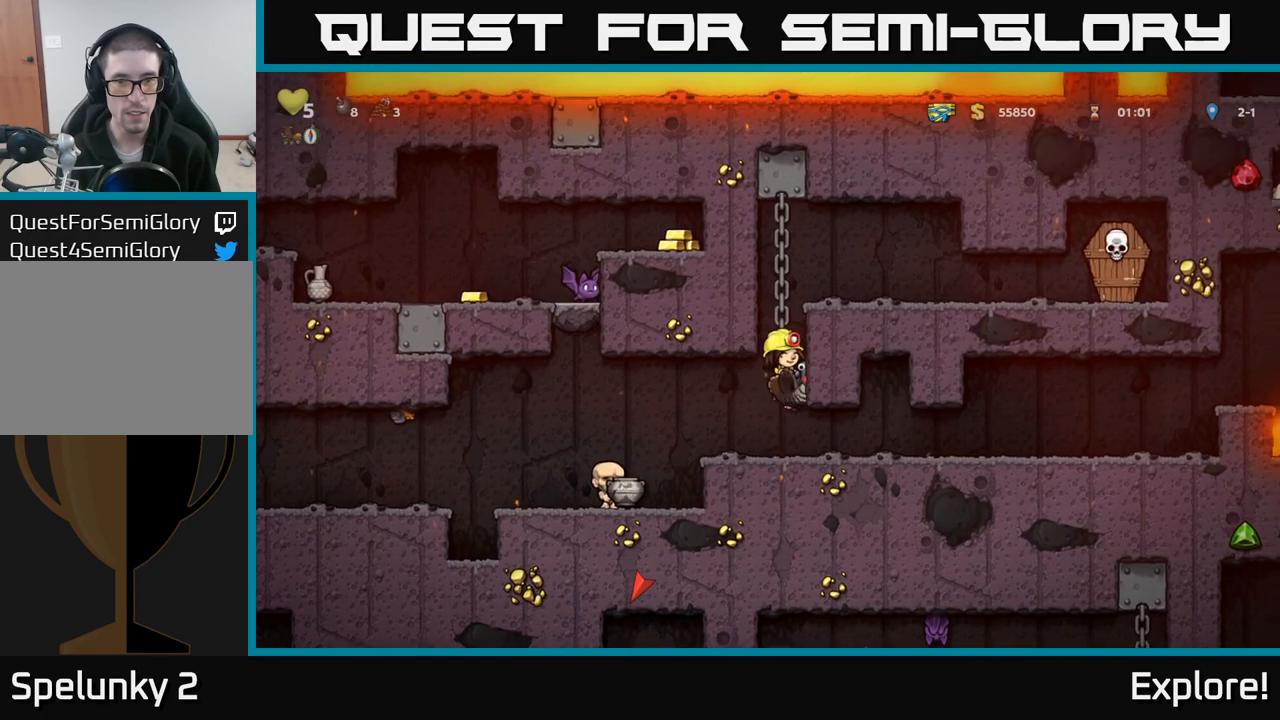
{"buttons": [], "left_stick": "center", "right_stick": "center", "events": [[317, "A", "up"]]}
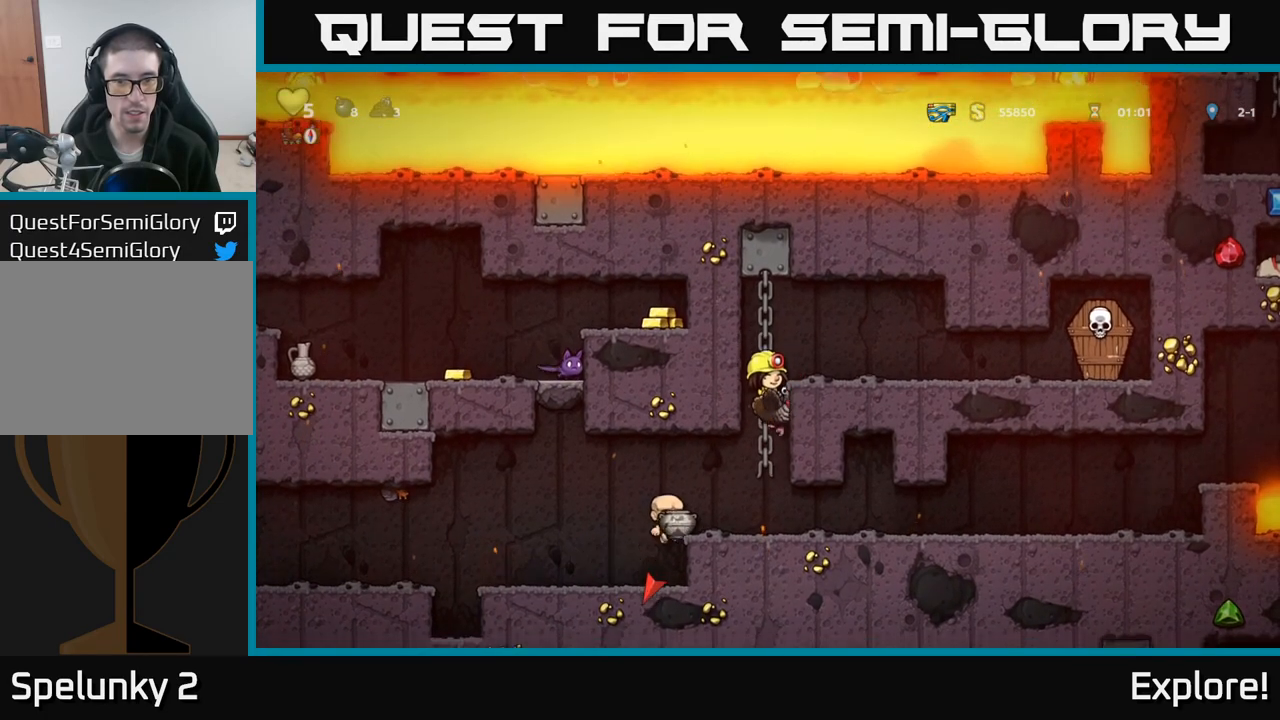
{"buttons": [], "left_stick": "center", "right_stick": "center", "events": [[200, "DPAD_DOWN", "down"], [283, "A", "down"], [367, "DPAD_DOWN", "up"], [400, "A", "up"]]}
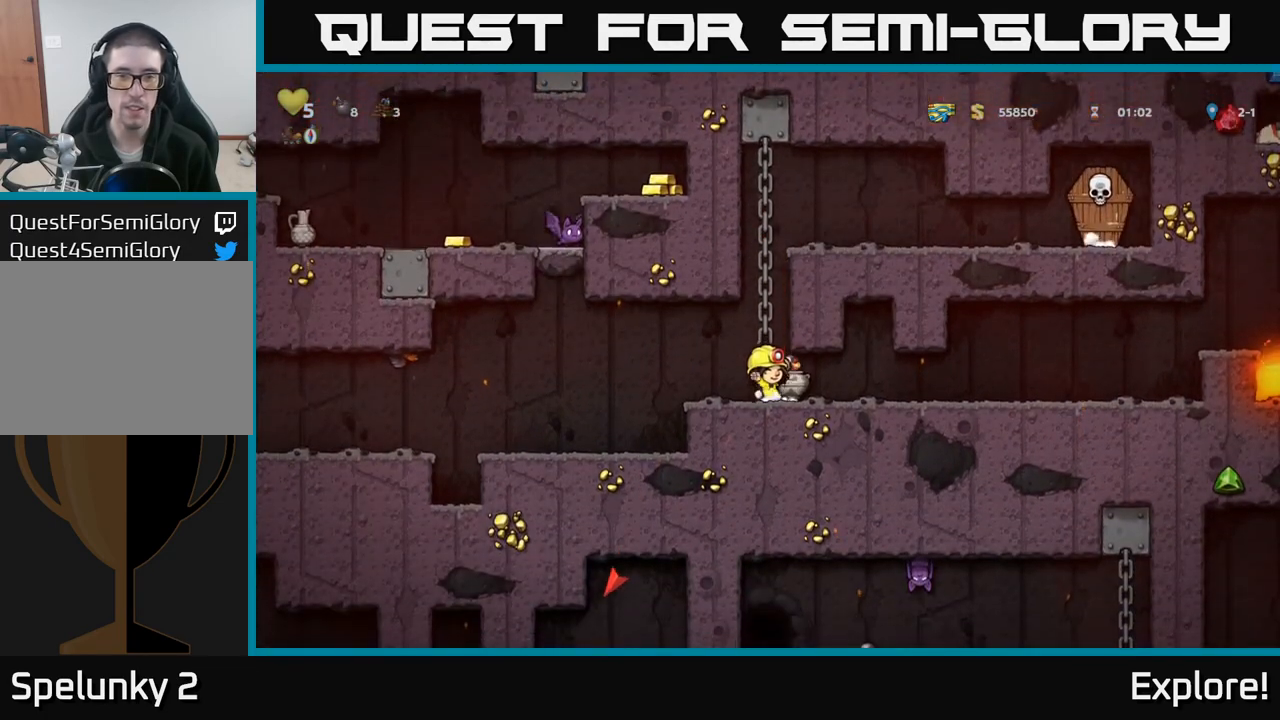
{"buttons": ["A", "DPAD_RIGHT"], "left_stick": "center", "right_stick": "center", "events": [[50, "A", "down"], [200, "A", "up"], [267, "A", "down"], [483, "DPAD_RIGHT", "down"]]}
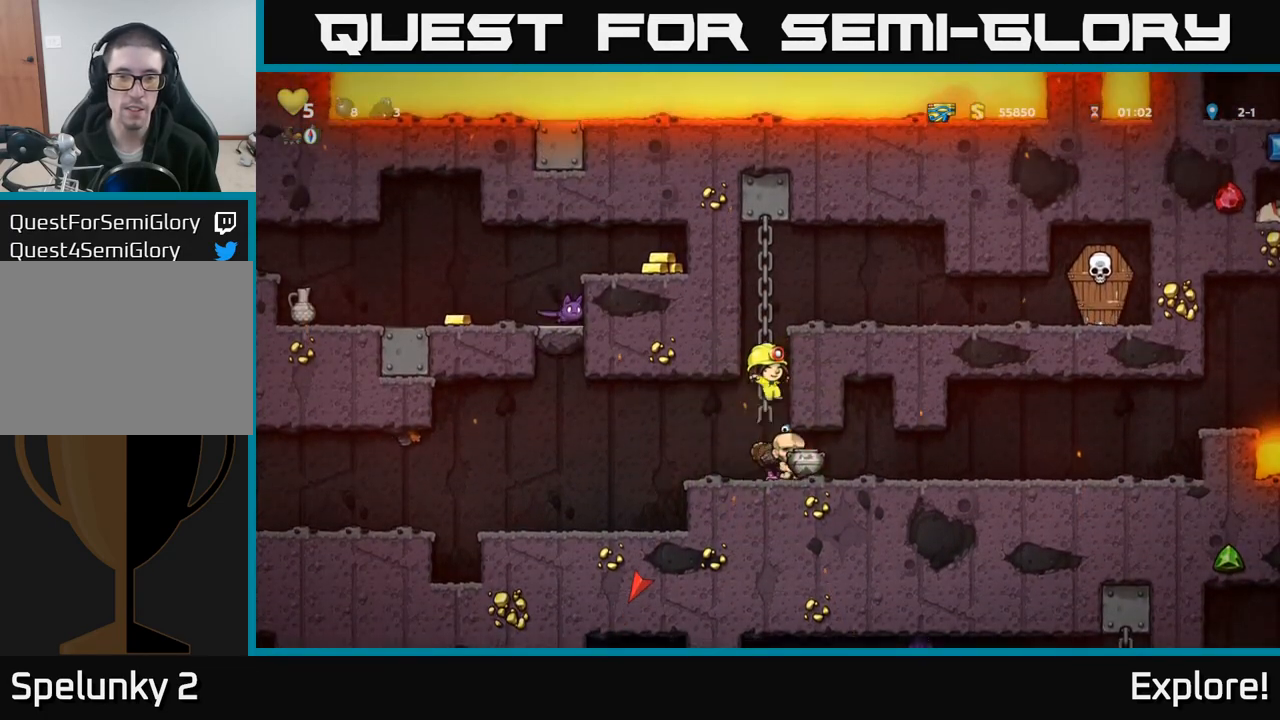
{"buttons": ["A"], "left_stick": "center", "right_stick": "center", "events": [[17, "A", "up"], [67, "DPAD_RIGHT", "up"], [350, "A", "down"]]}
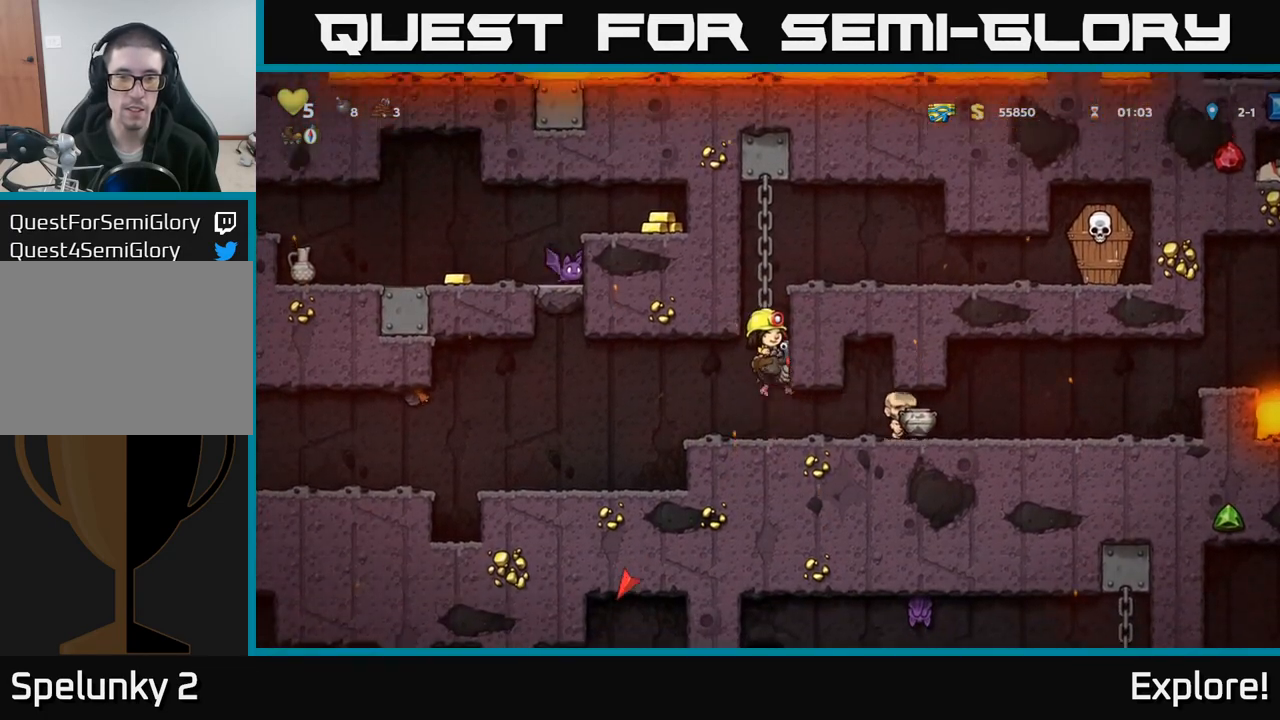
{"buttons": ["DPAD_RIGHT"], "left_stick": "center", "right_stick": "center", "events": [[67, "DPAD_UP", "down"], [100, "A", "up"], [217, "A", "down"], [450, "DPAD_RIGHT", "down"], [450, "DPAD_UP", "up"], [500, "A", "up"]]}
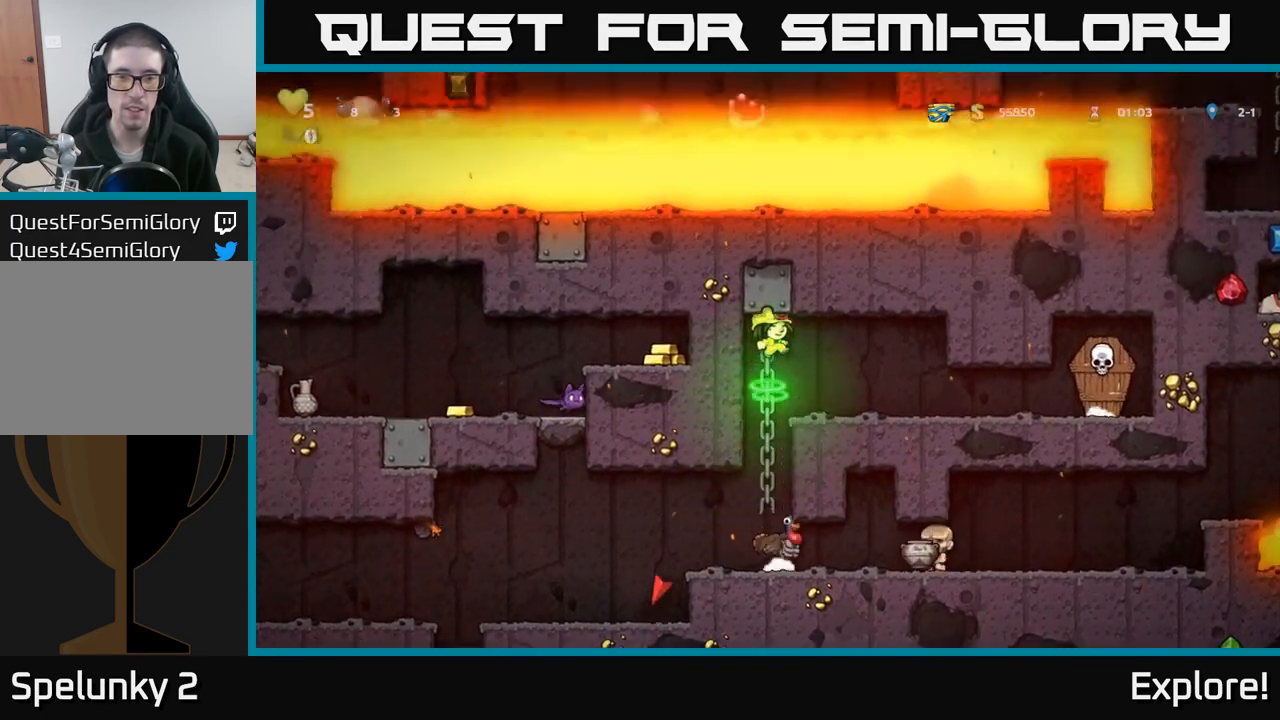
{"buttons": ["DPAD_RIGHT"], "left_stick": "center", "right_stick": "center", "events": [[367, "X", "down"], [500, "X", "up"]]}
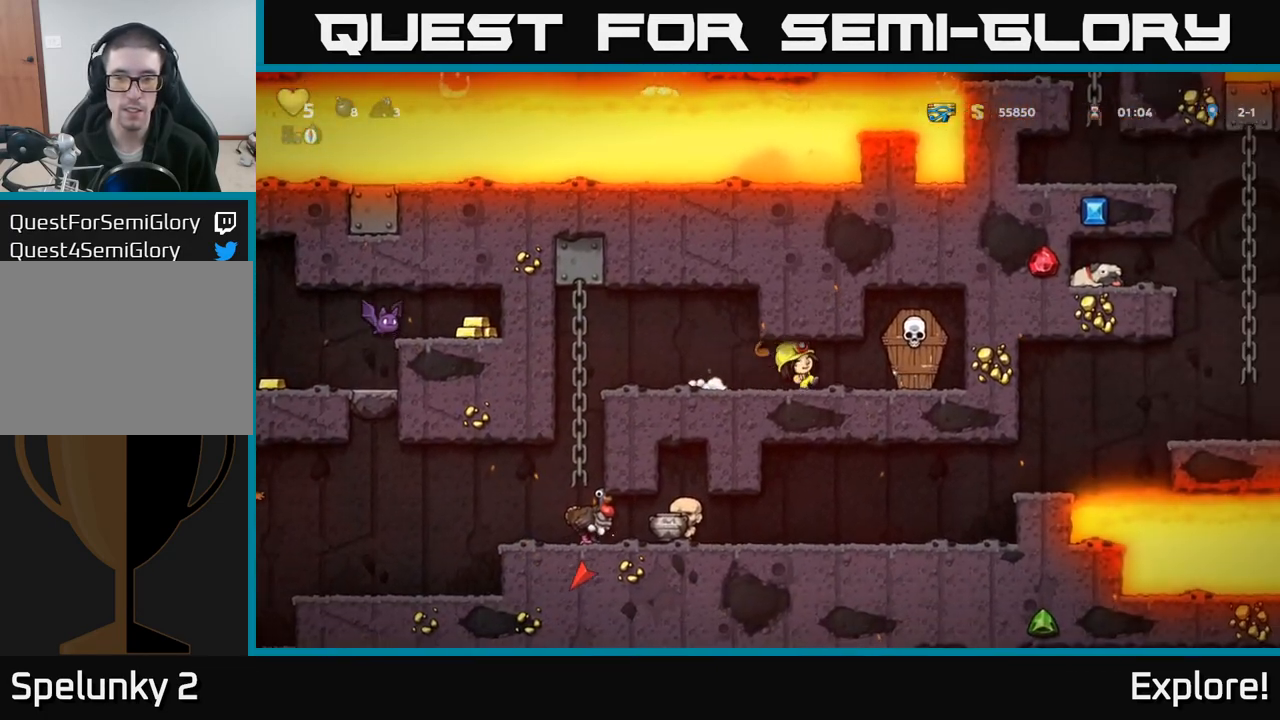
{"buttons": ["DPAD_LEFT"], "left_stick": "center", "right_stick": "center", "events": [[83, "DPAD_RIGHT", "up"], [117, "DPAD_LEFT", "down"]]}
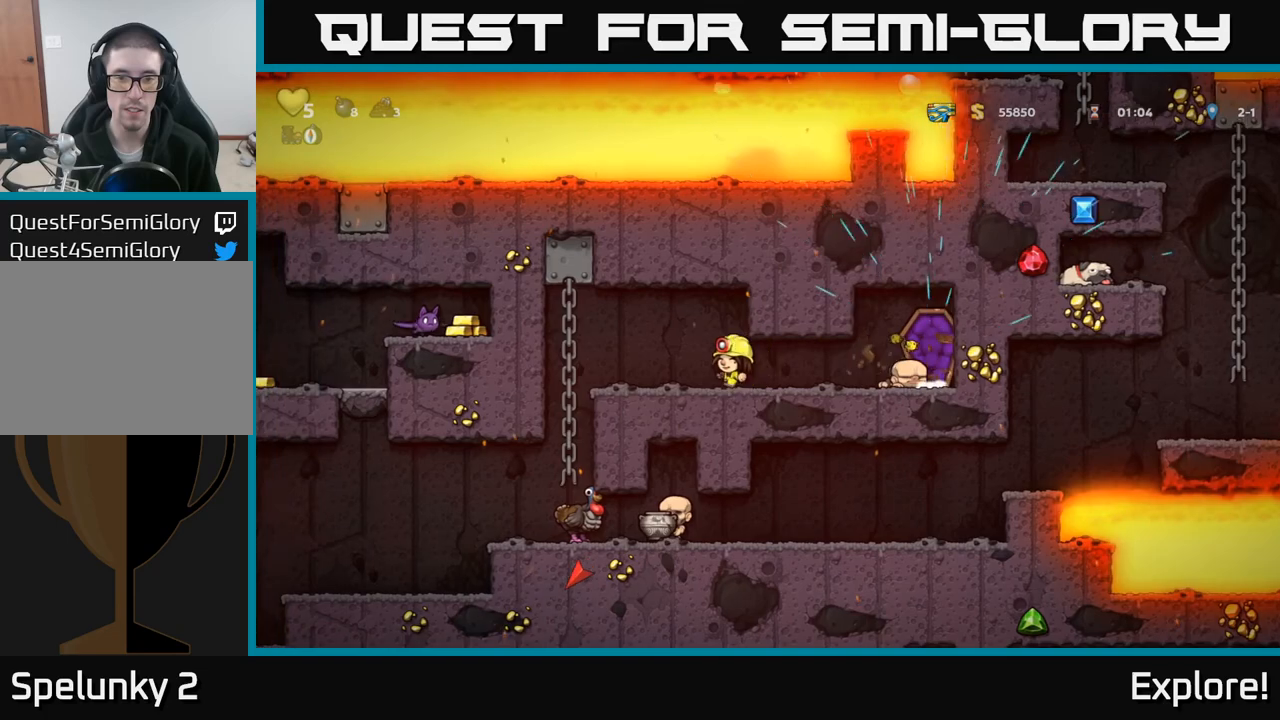
{"buttons": [], "left_stick": "center", "right_stick": "center", "events": [[267, "DPAD_LEFT", "up"]]}
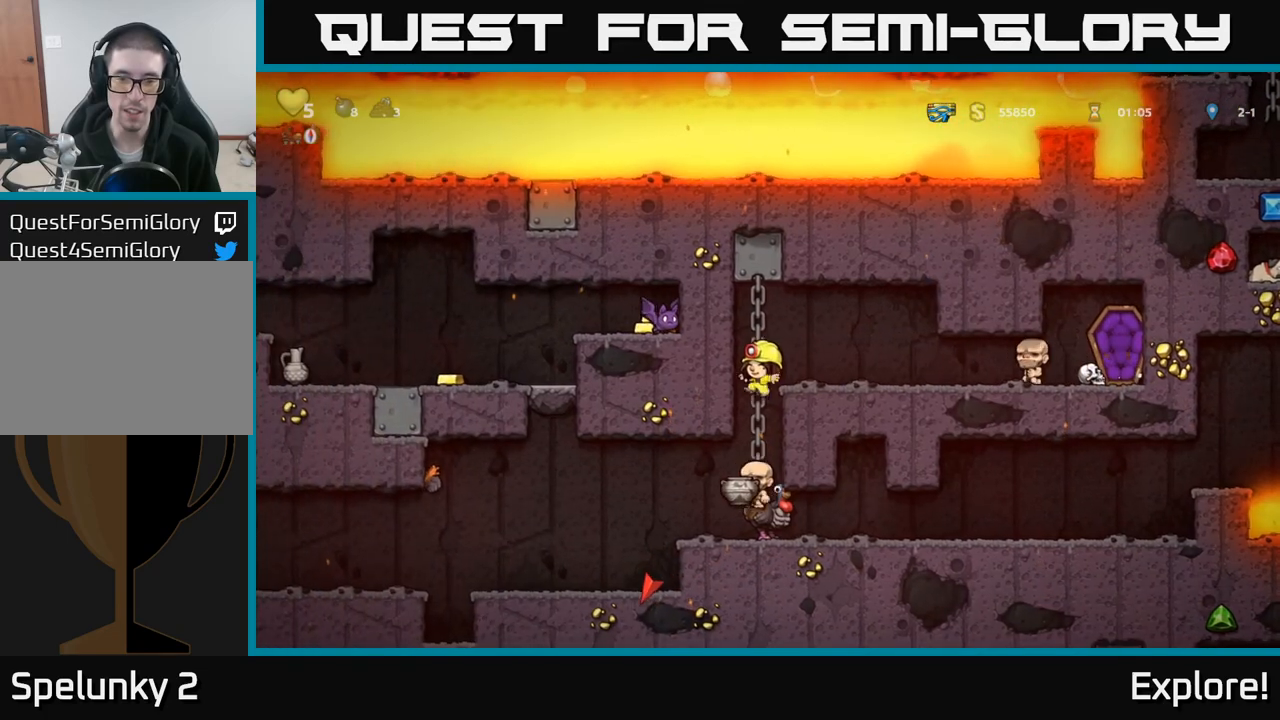
{"buttons": ["DPAD_RIGHT"], "left_stick": "center", "right_stick": "center", "events": [[467, "DPAD_RIGHT", "down"]]}
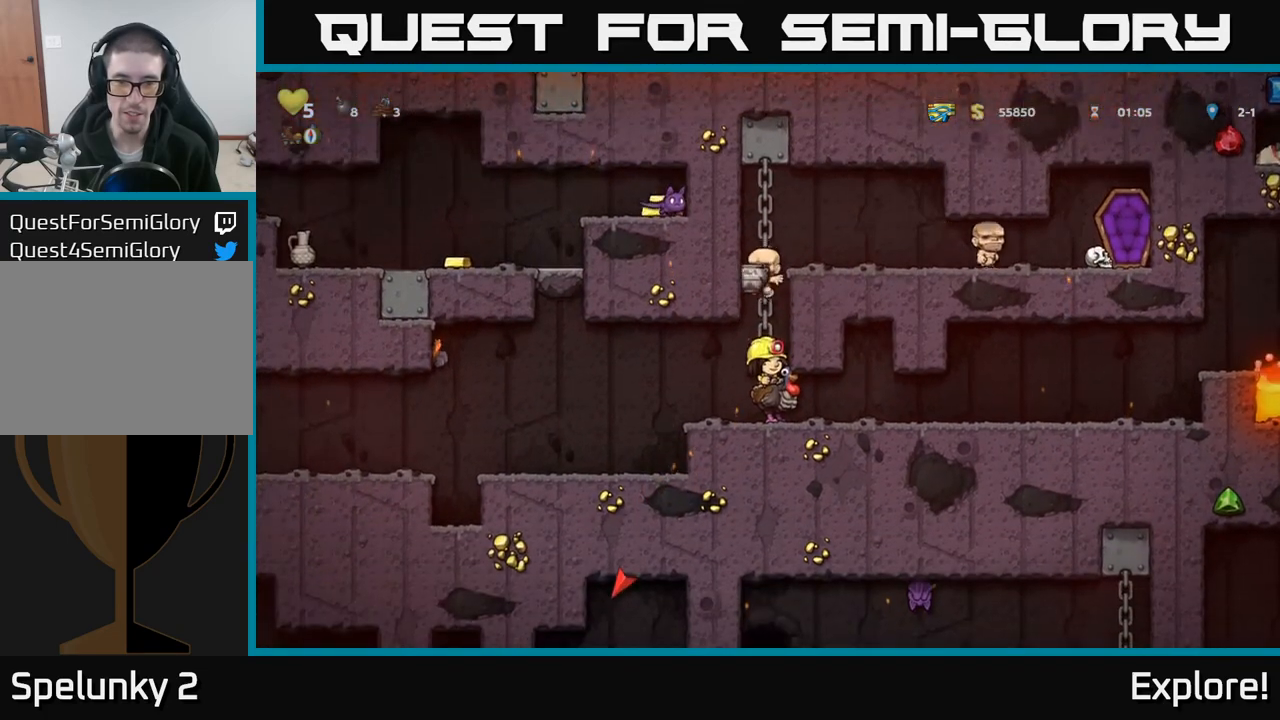
{"buttons": ["DPAD_RIGHT"], "left_stick": "center", "right_stick": "center", "events": []}
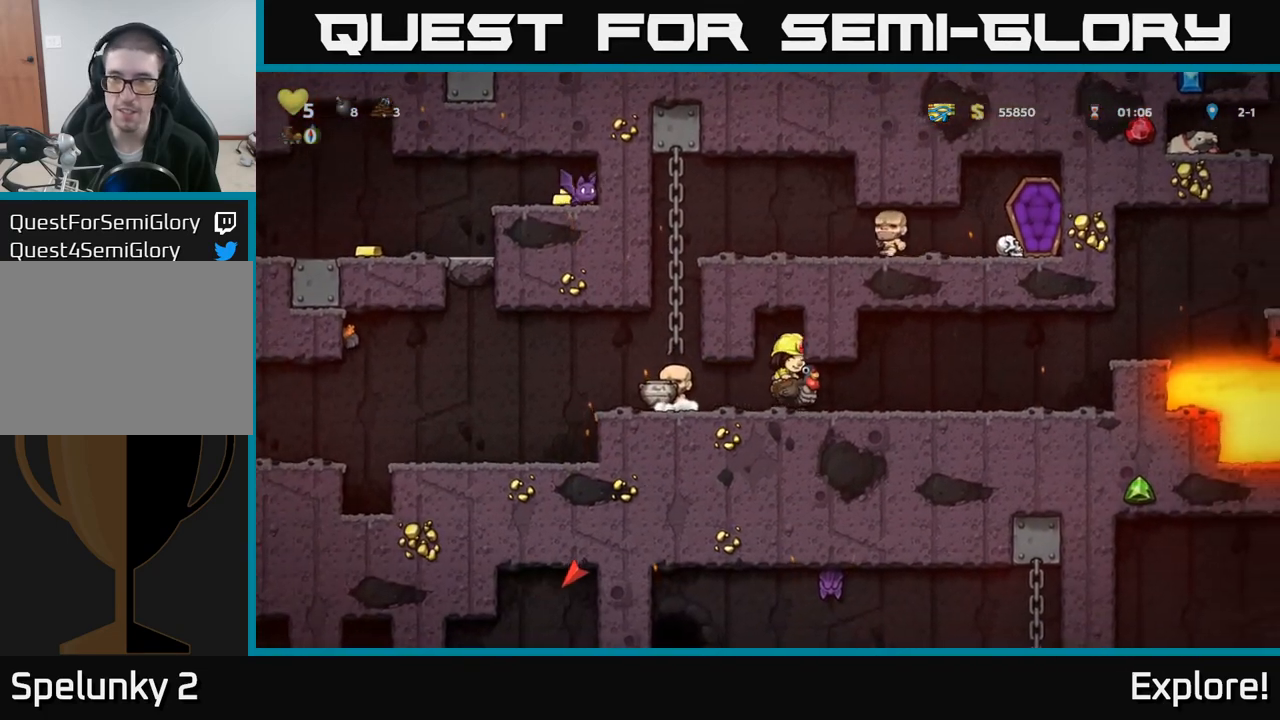
{"buttons": ["DPAD_RIGHT"], "left_stick": "center", "right_stick": "center", "events": []}
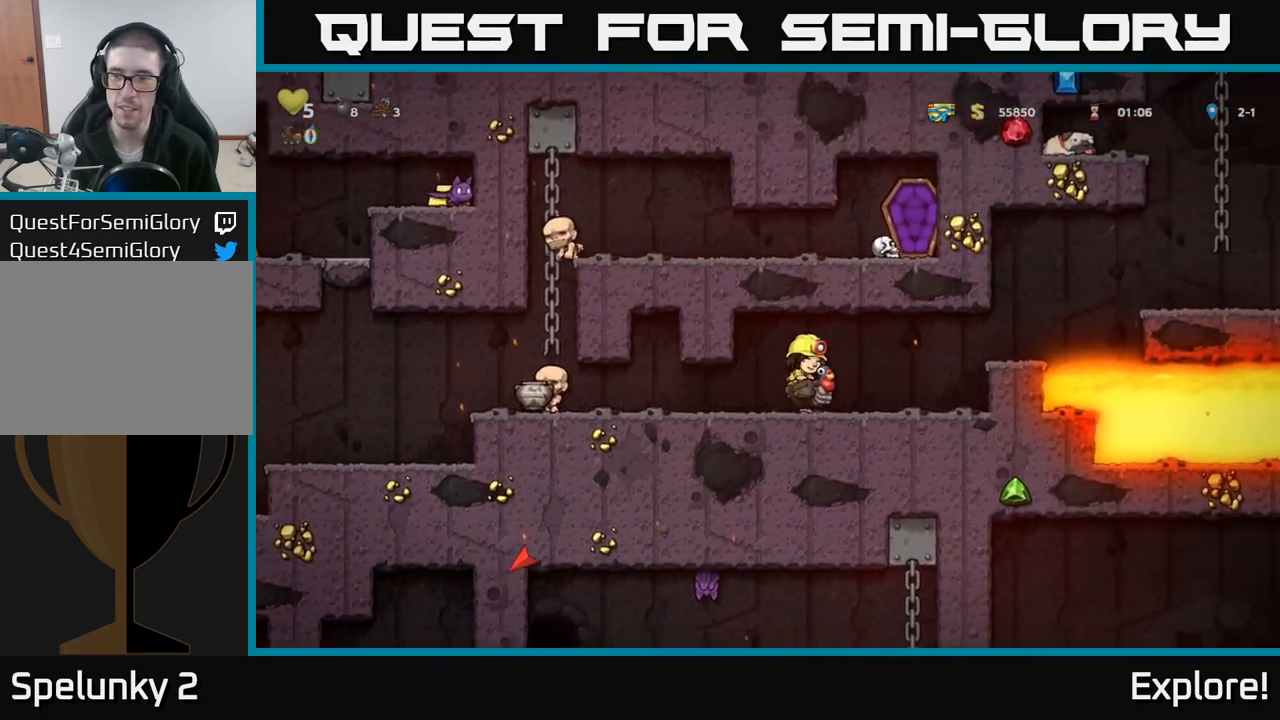
{"buttons": [], "left_stick": "center", "right_stick": "center", "events": [[433, "DPAD_RIGHT", "up"]]}
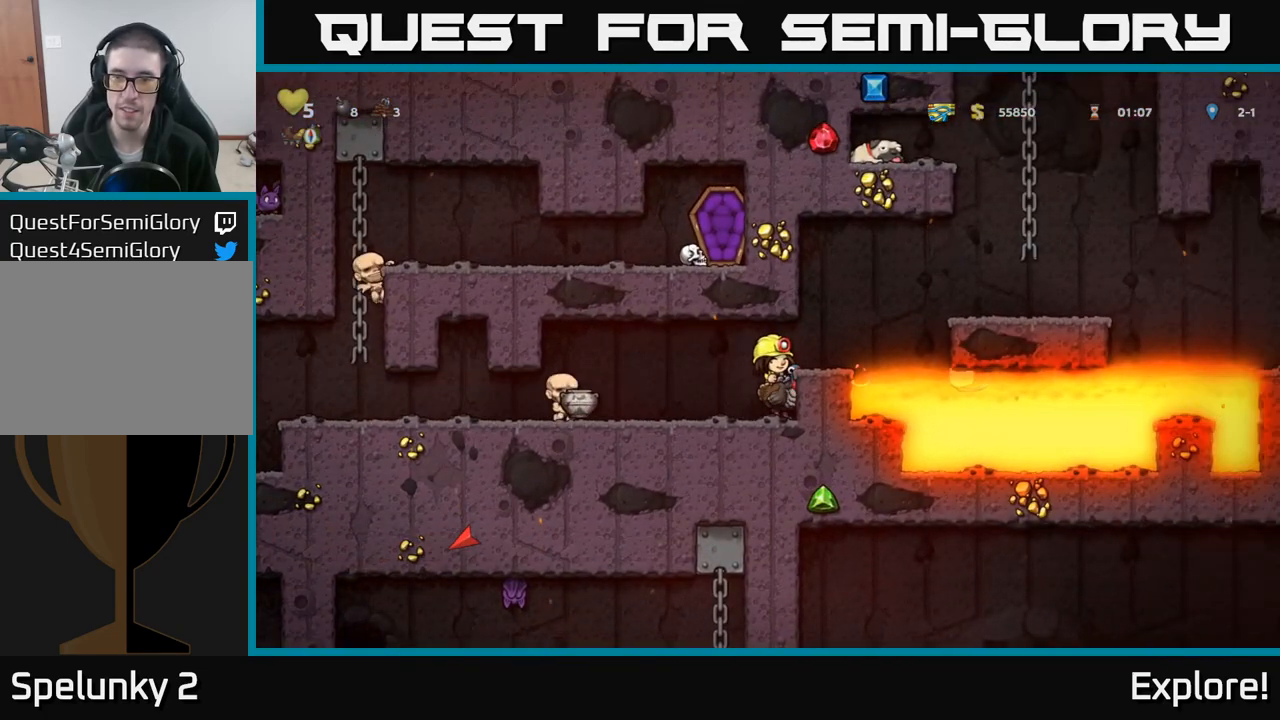
{"buttons": [], "left_stick": "center", "right_stick": "center", "events": [[17, "A", "down"], [167, "A", "up"], [183, "DPAD_RIGHT", "down"], [300, "DPAD_RIGHT", "up"]]}
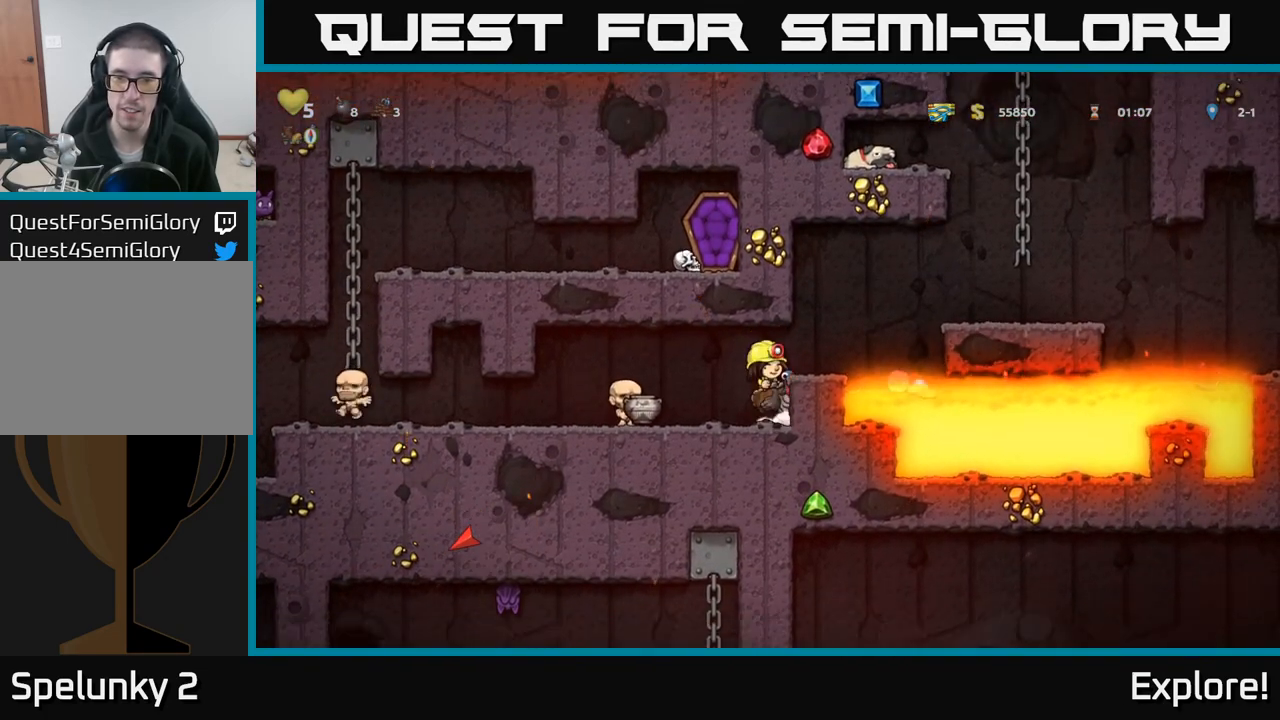
{"buttons": [], "left_stick": "center", "right_stick": "center", "events": [[117, "A", "down"], [250, "DPAD_RIGHT", "down"], [267, "A", "up"], [400, "DPAD_RIGHT", "up"]]}
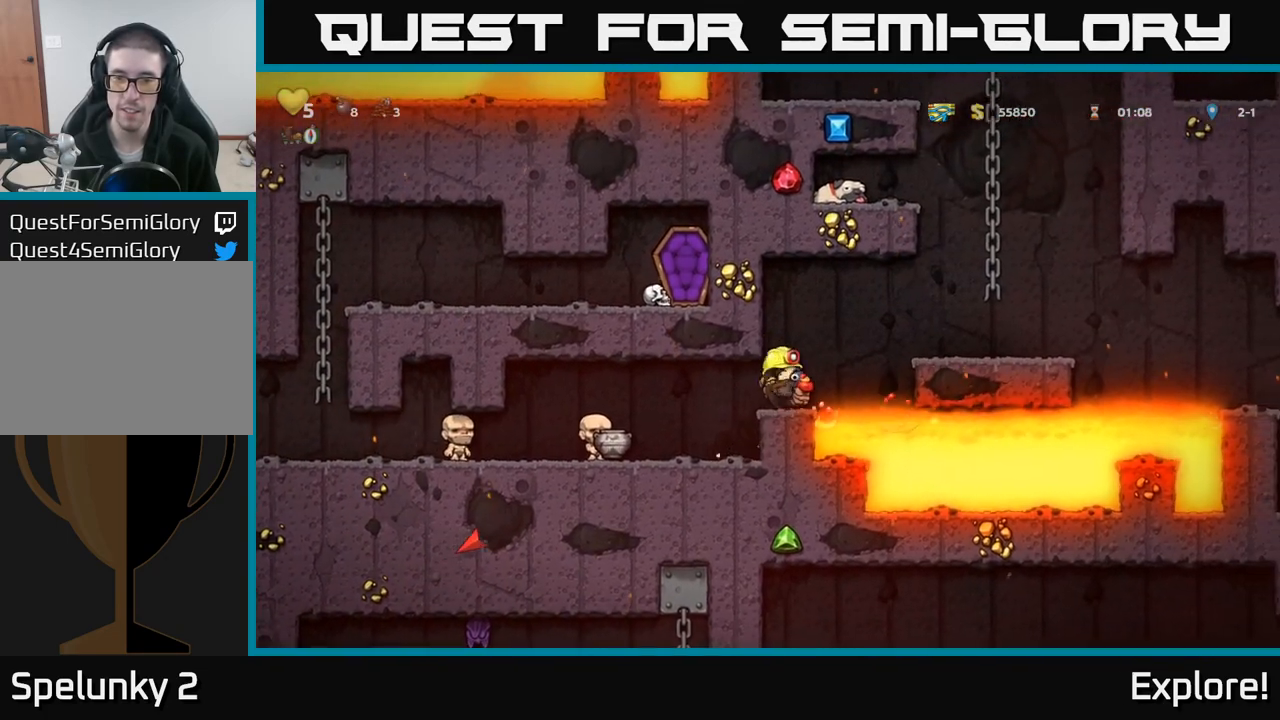
{"buttons": ["A", "DPAD_RIGHT"], "left_stick": "center", "right_stick": "center", "events": [[400, "DPAD_RIGHT", "down"], [450, "A", "down"]]}
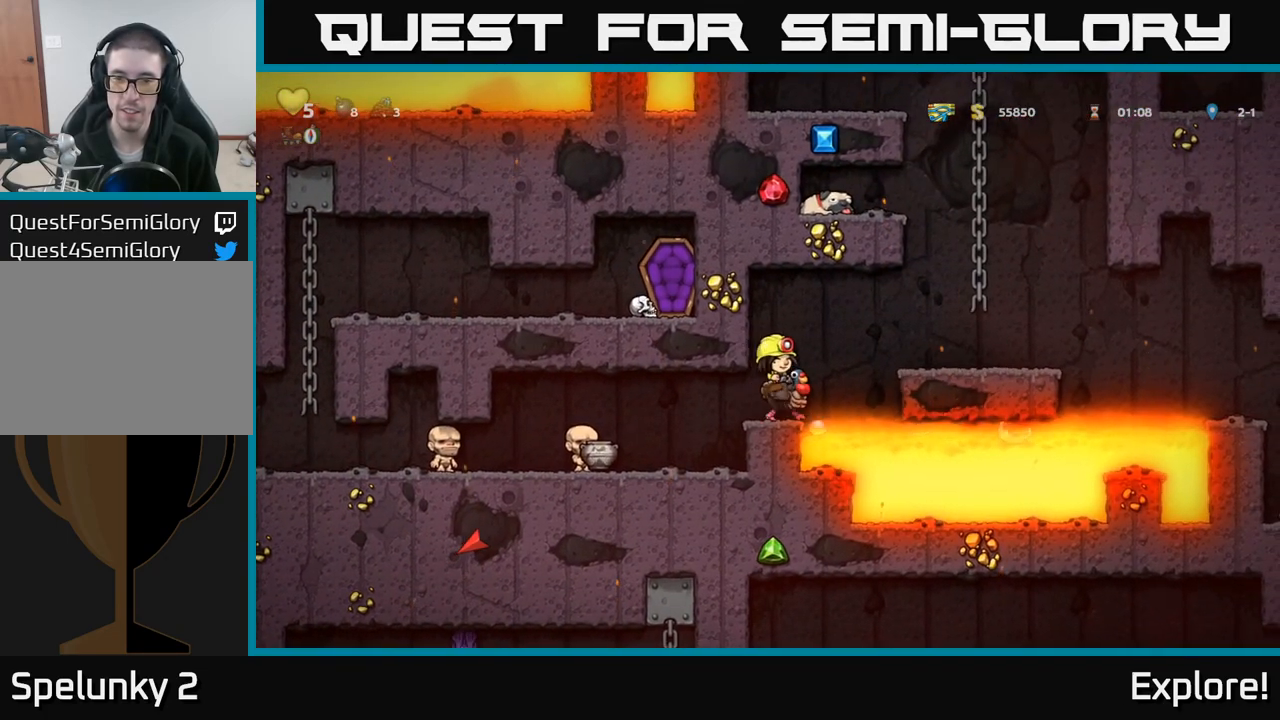
{"buttons": [], "left_stick": "center", "right_stick": "center", "events": [[117, "A", "up"], [367, "DPAD_RIGHT", "up"]]}
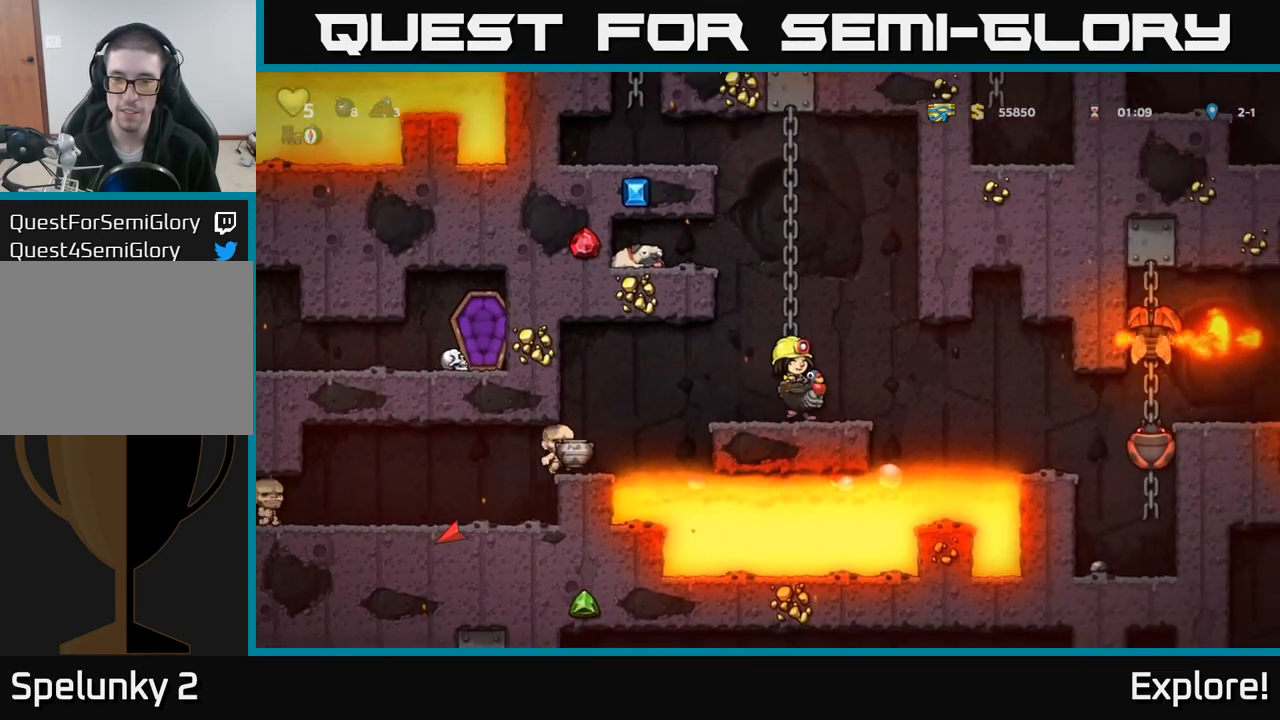
{"buttons": [], "left_stick": "center", "right_stick": "center", "events": []}
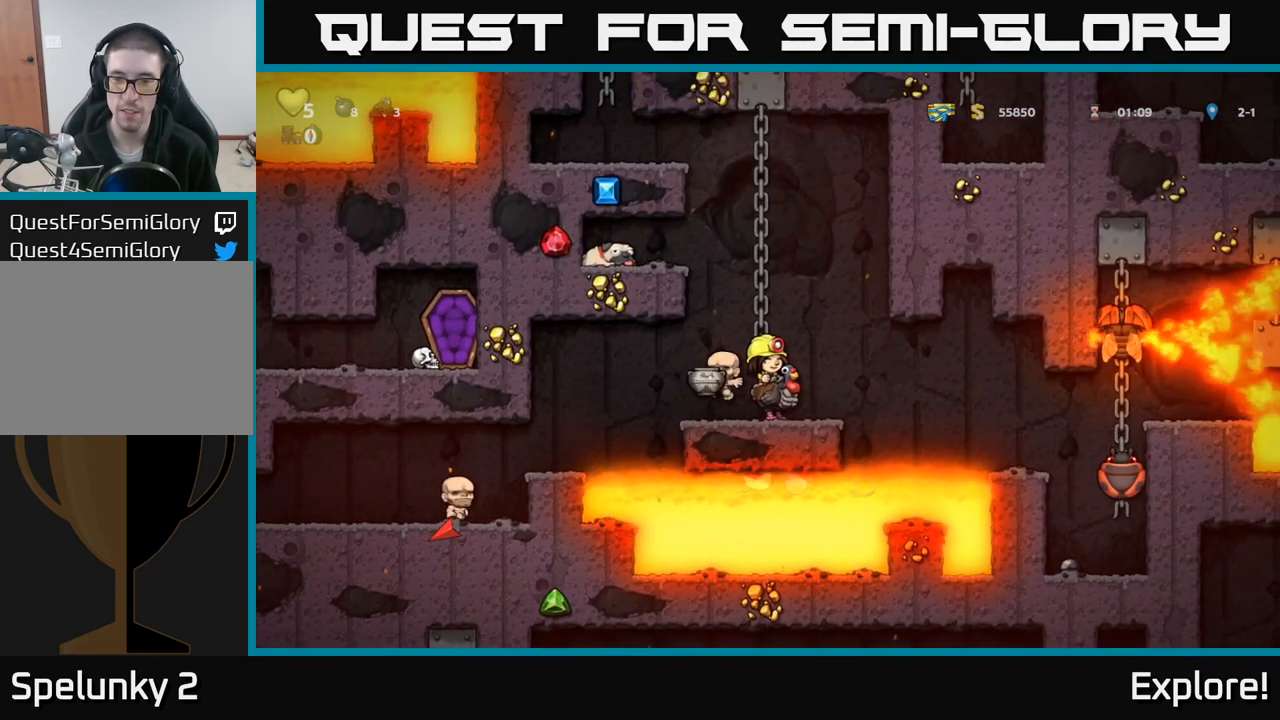
{"buttons": [], "left_stick": "center", "right_stick": "center", "events": []}